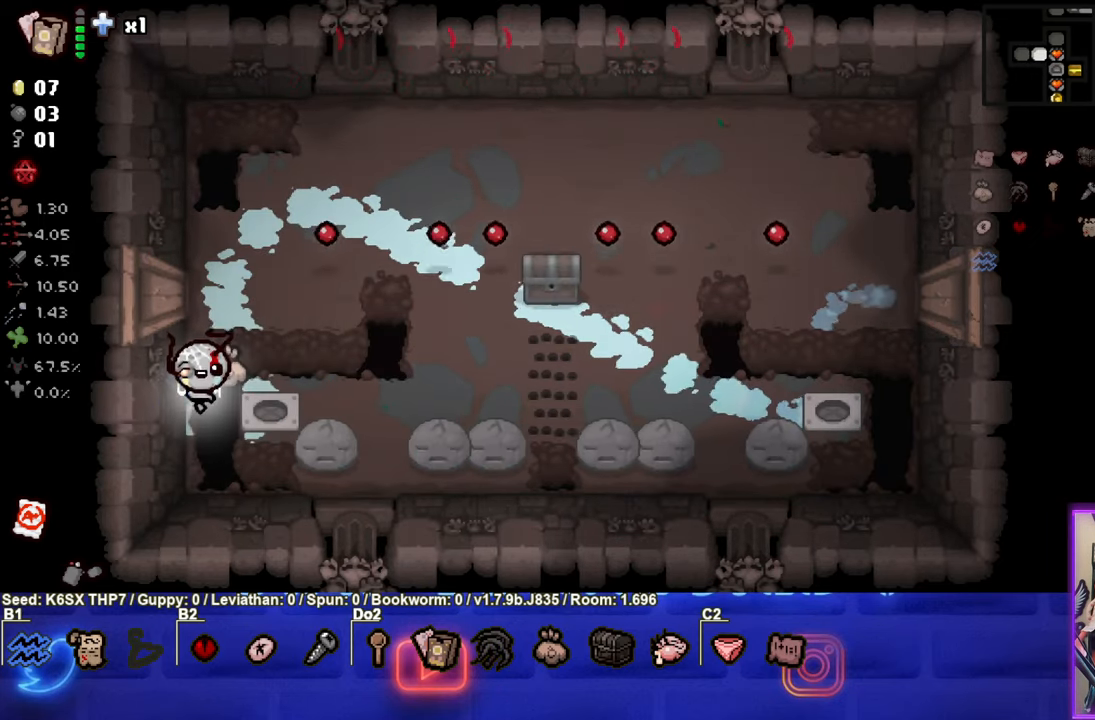
Gameplay with a controller (PlayStation layout); each line is a JSON object with the inputs held at the frame after it. "events" lists button and stick changes between this image and that frame as [ms after this image, input, new state], when the widget could be followed in between. Not read: right_stick.
{"buttons": [], "left_stick": "up-right", "events": [[167, "left_stick", "up"], [317, "left_stick", "up-right"]]}
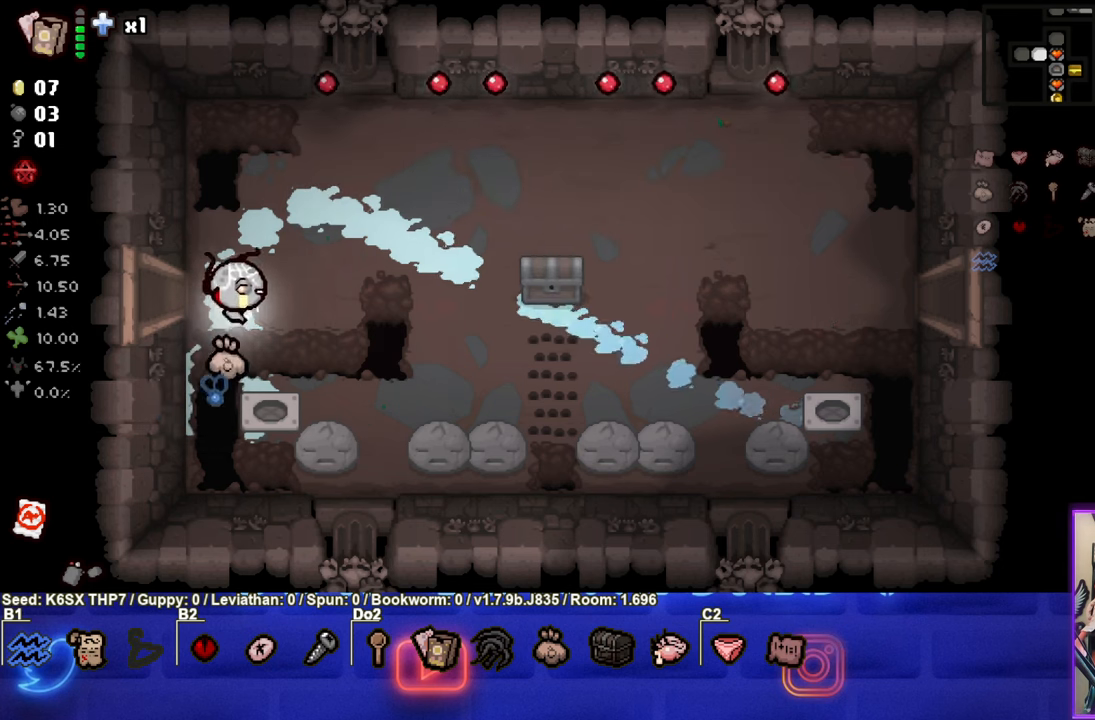
{"buttons": [], "left_stick": "right", "events": [[384, "left_stick", "right"]]}
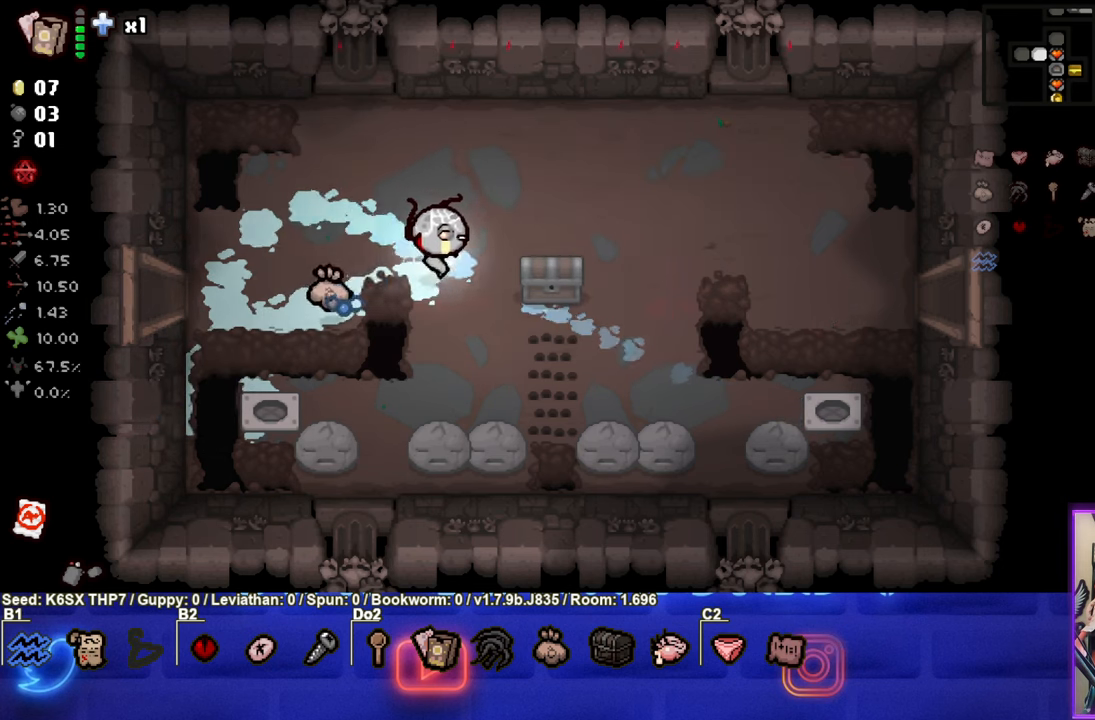
{"buttons": [], "left_stick": "up", "events": [[284, "left_stick", "up"]]}
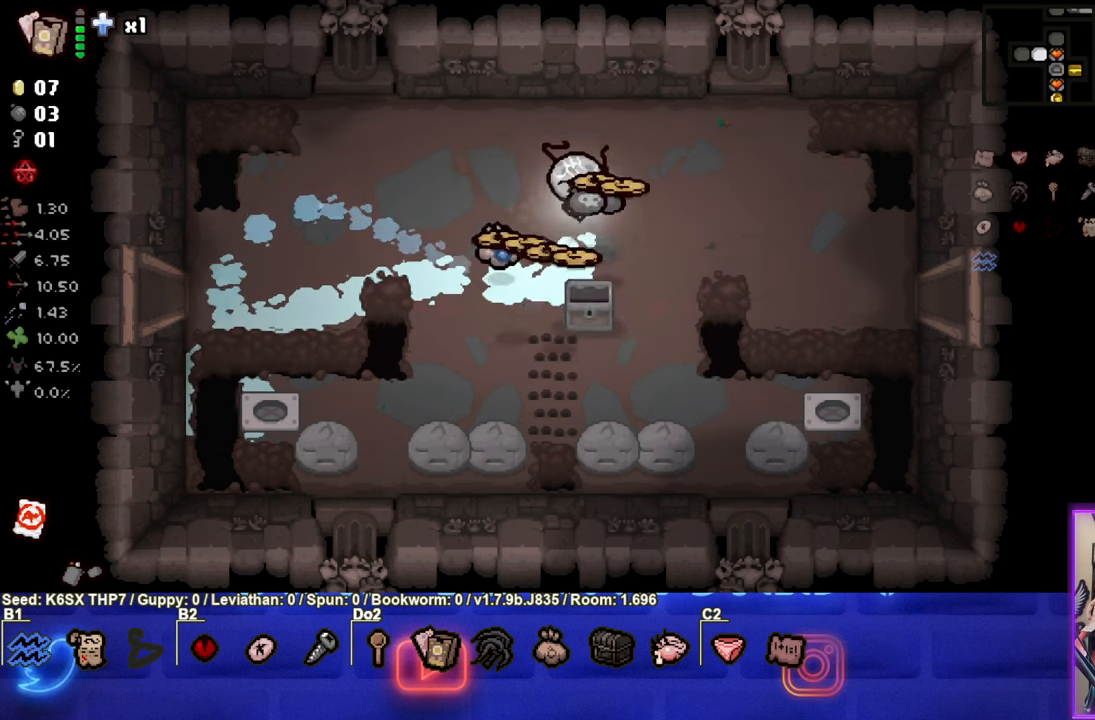
{"buttons": ["L1"], "left_stick": "down", "events": [[484, "L1", "down"], [500, "left_stick", "down"]]}
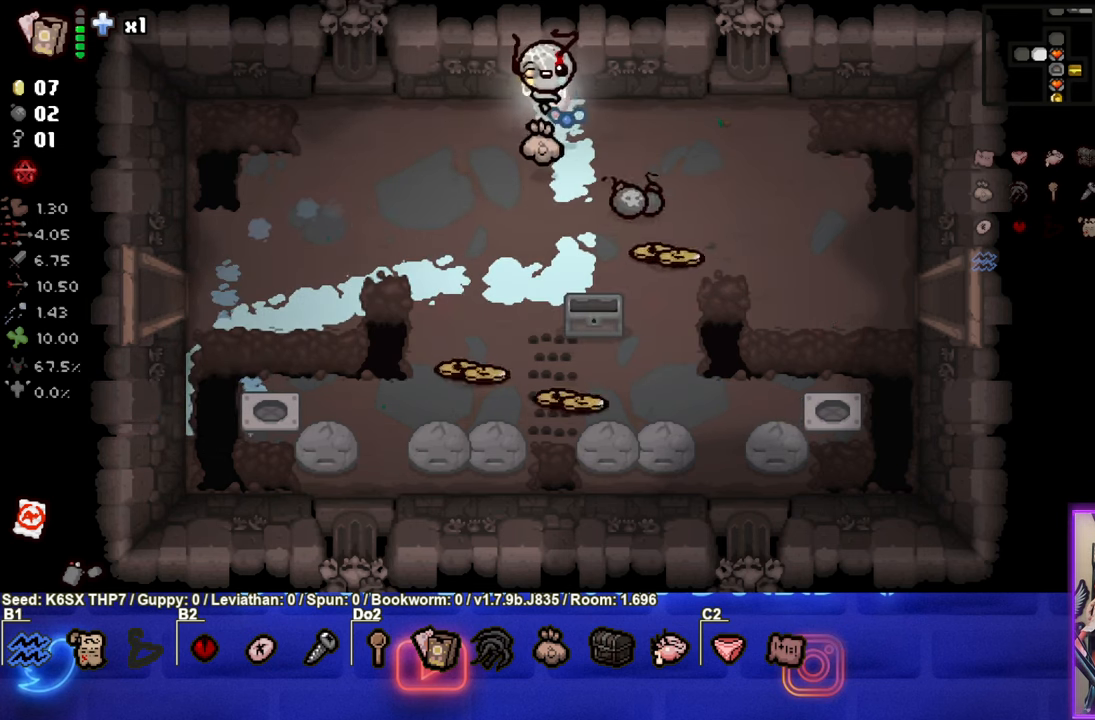
{"buttons": [], "left_stick": "down-right", "events": [[67, "L1", "up"], [134, "left_stick", "down-right"]]}
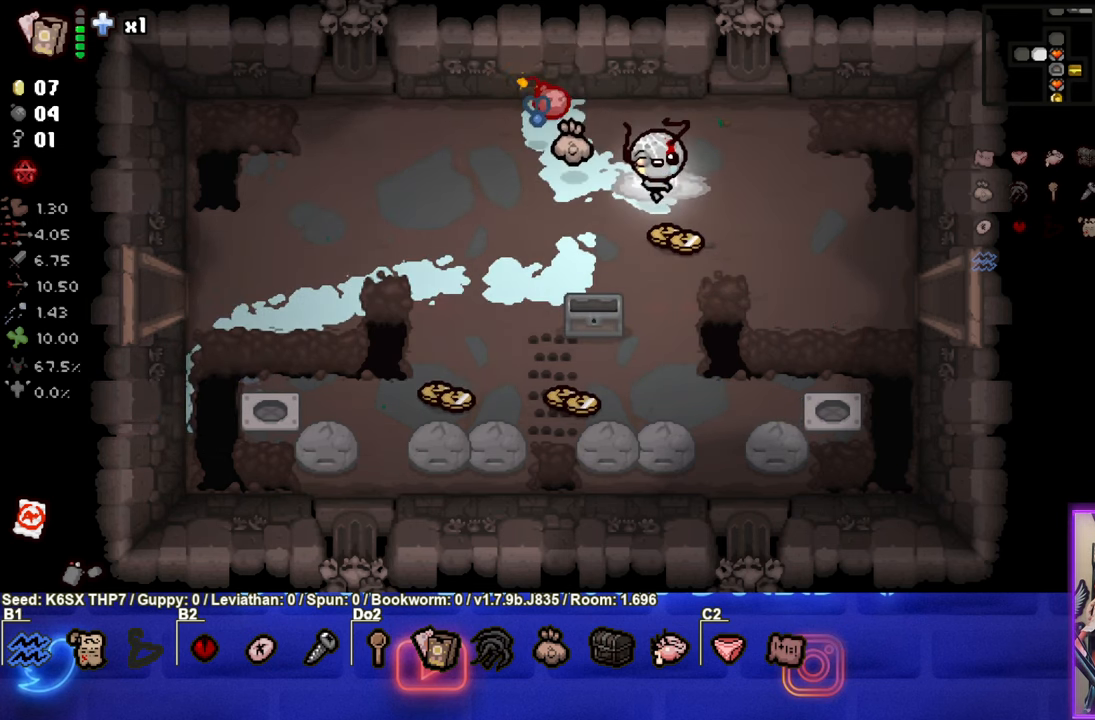
{"buttons": [], "left_stick": "down-left", "events": [[67, "left_stick", "down"], [184, "left_stick", "down-left"]]}
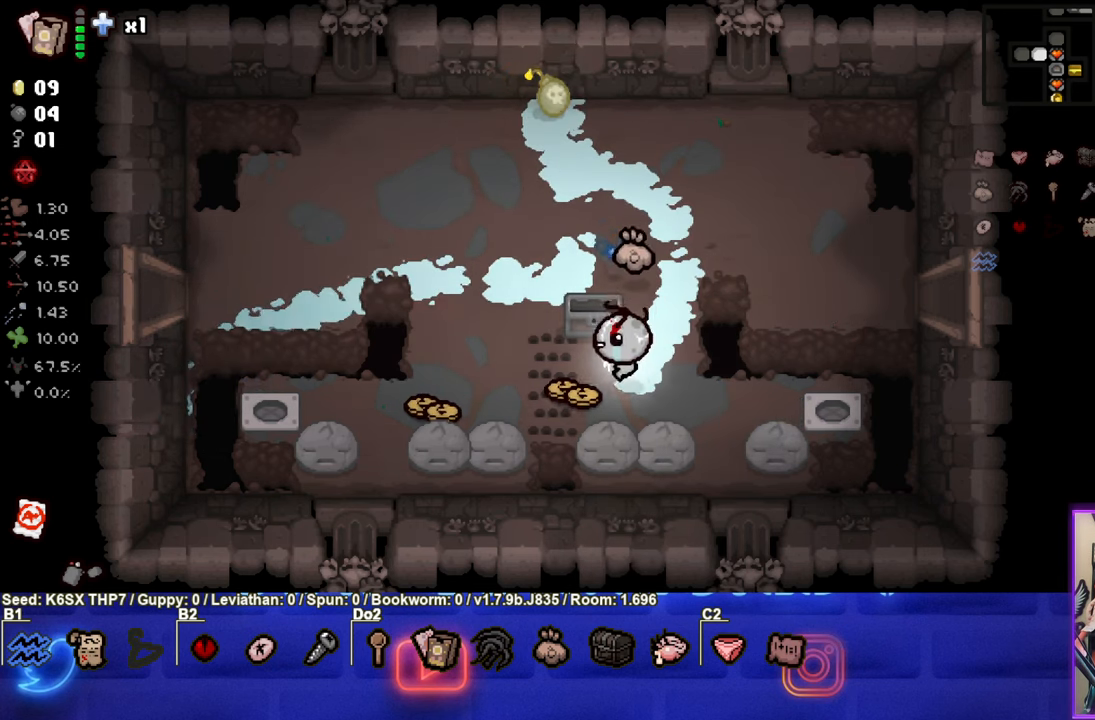
{"buttons": [], "left_stick": "up-right", "events": [[67, "left_stick", "left"], [484, "left_stick", "up-right"]]}
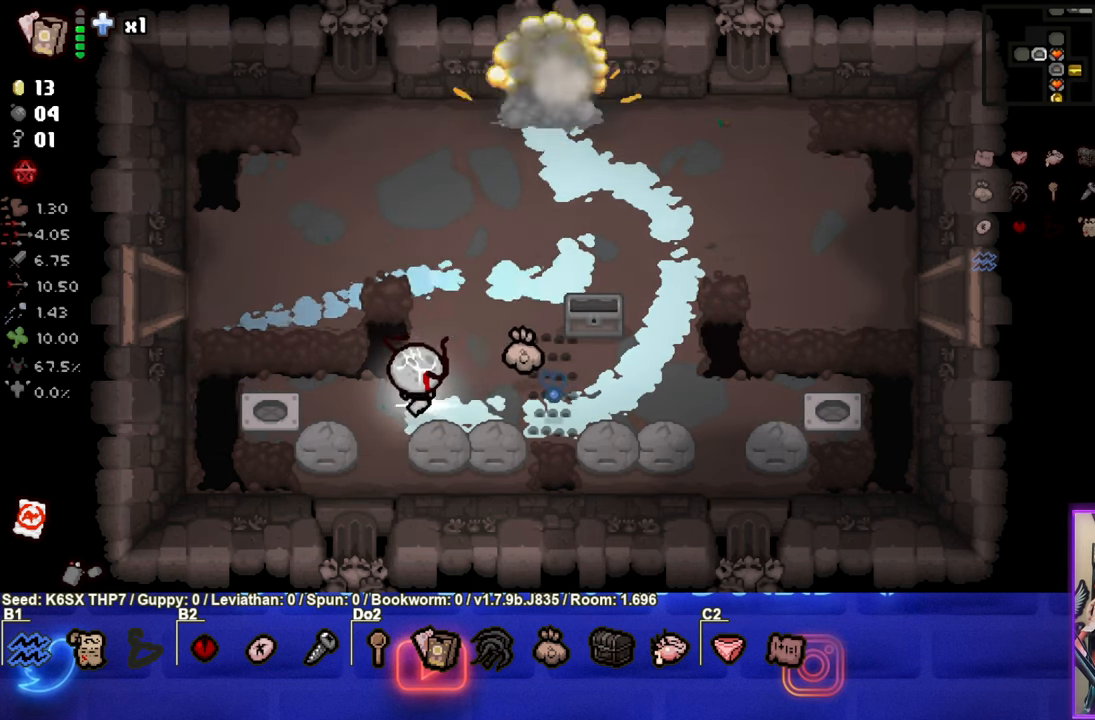
{"buttons": [], "left_stick": "up-right", "events": []}
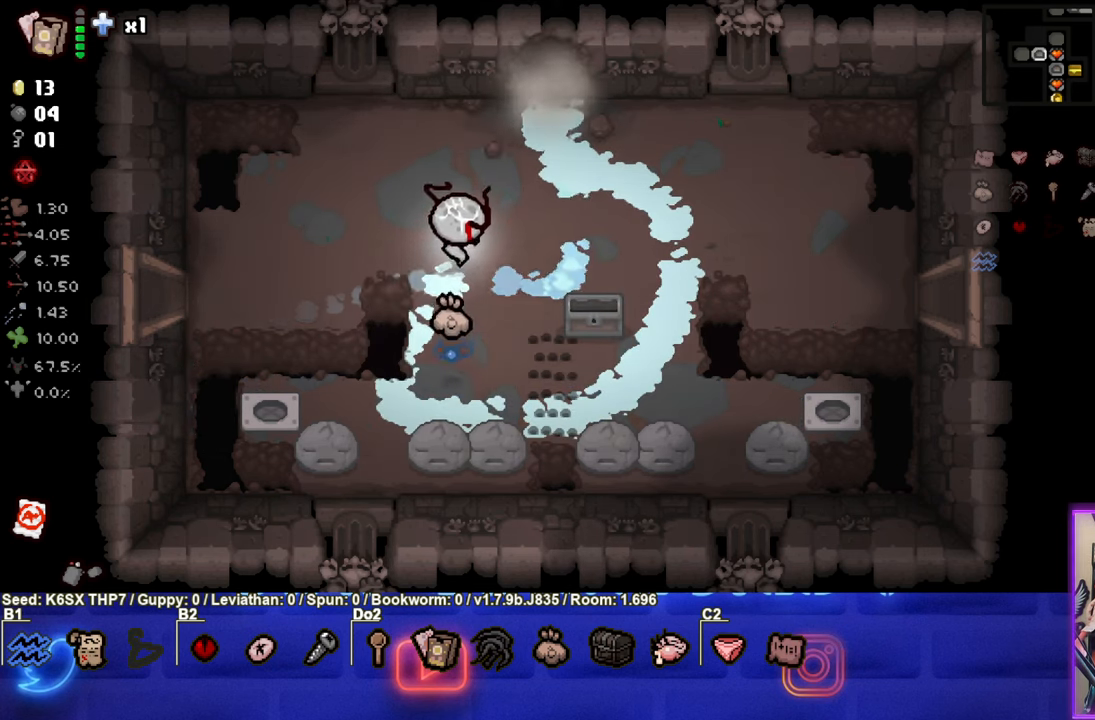
{"buttons": [], "left_stick": "up", "events": [[333, "left_stick", "up"]]}
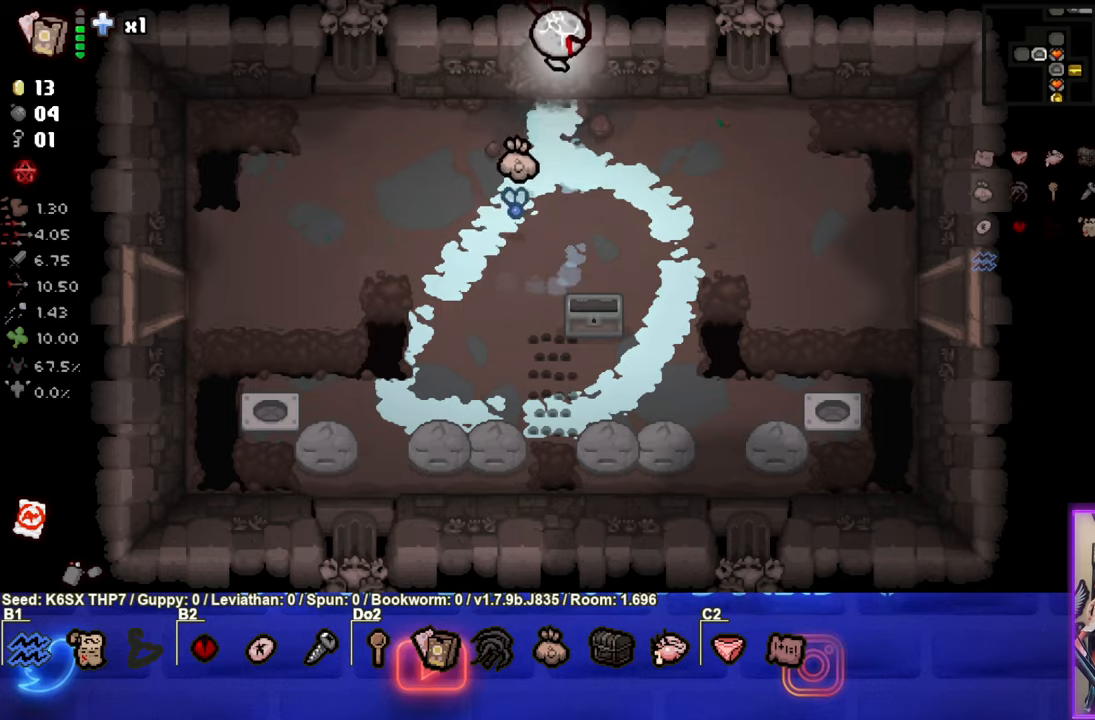
{"buttons": [], "left_stick": "center", "events": [[166, "left_stick", "center"]]}
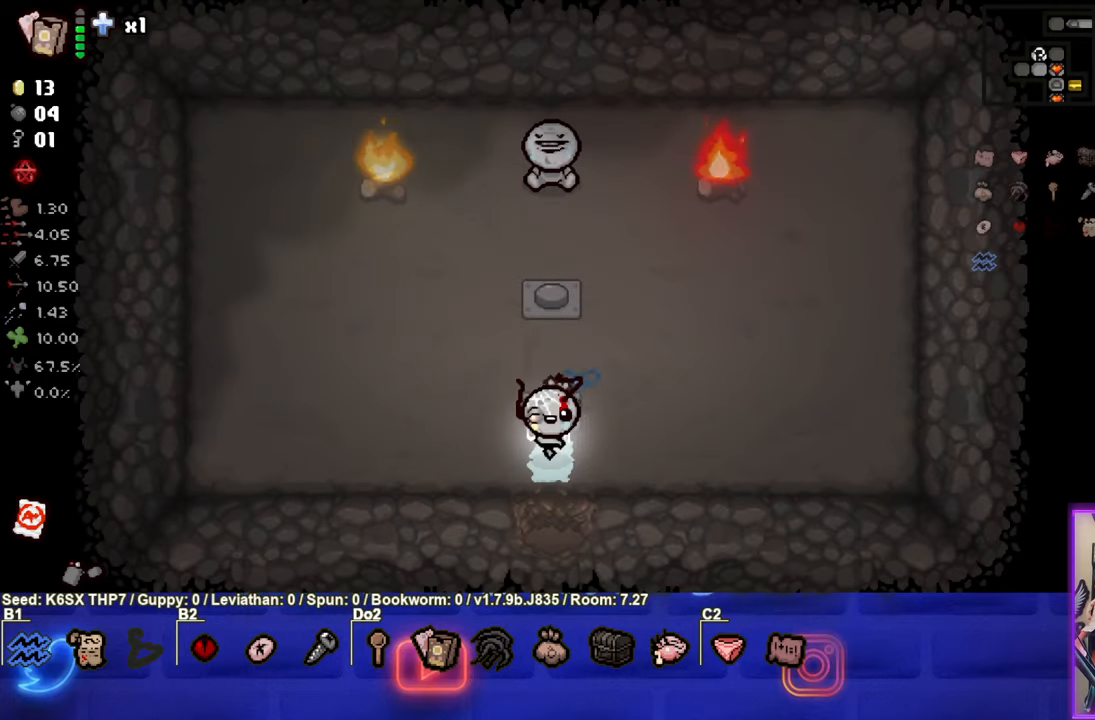
{"buttons": [], "left_stick": "up-left", "events": [[200, "left_stick", "up-left"]]}
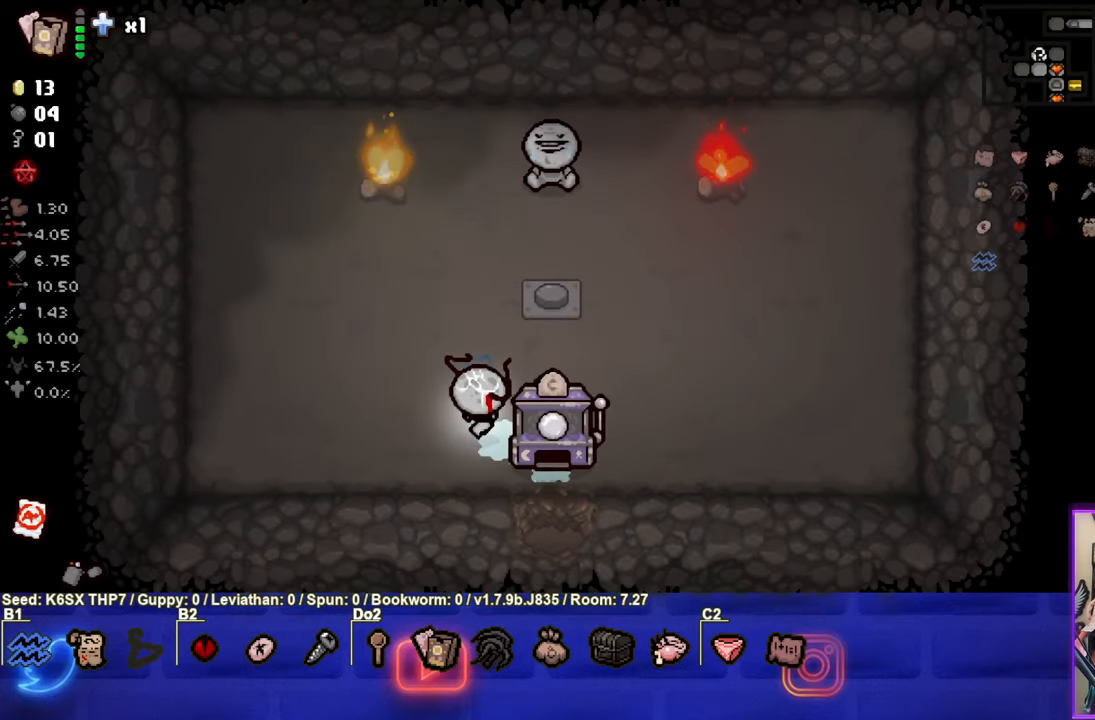
{"buttons": [], "left_stick": "center", "events": [[33, "left_stick", "up"], [383, "left_stick", "center"]]}
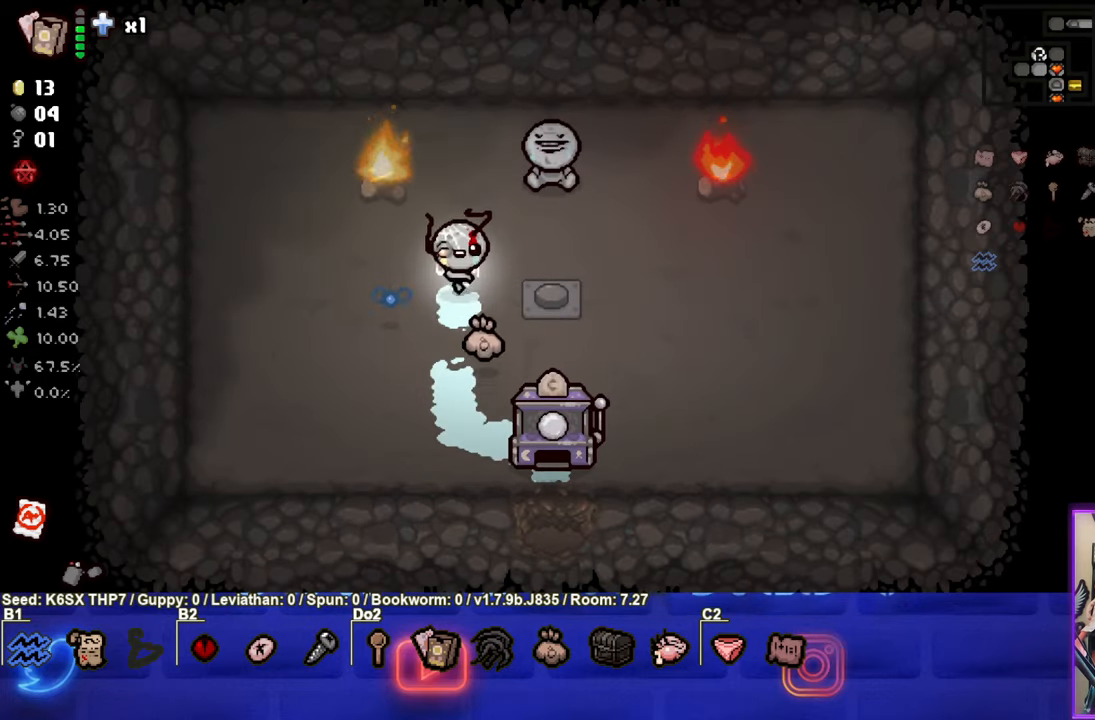
{"buttons": [], "left_stick": "up-right", "events": [[83, "left_stick", "up-right"]]}
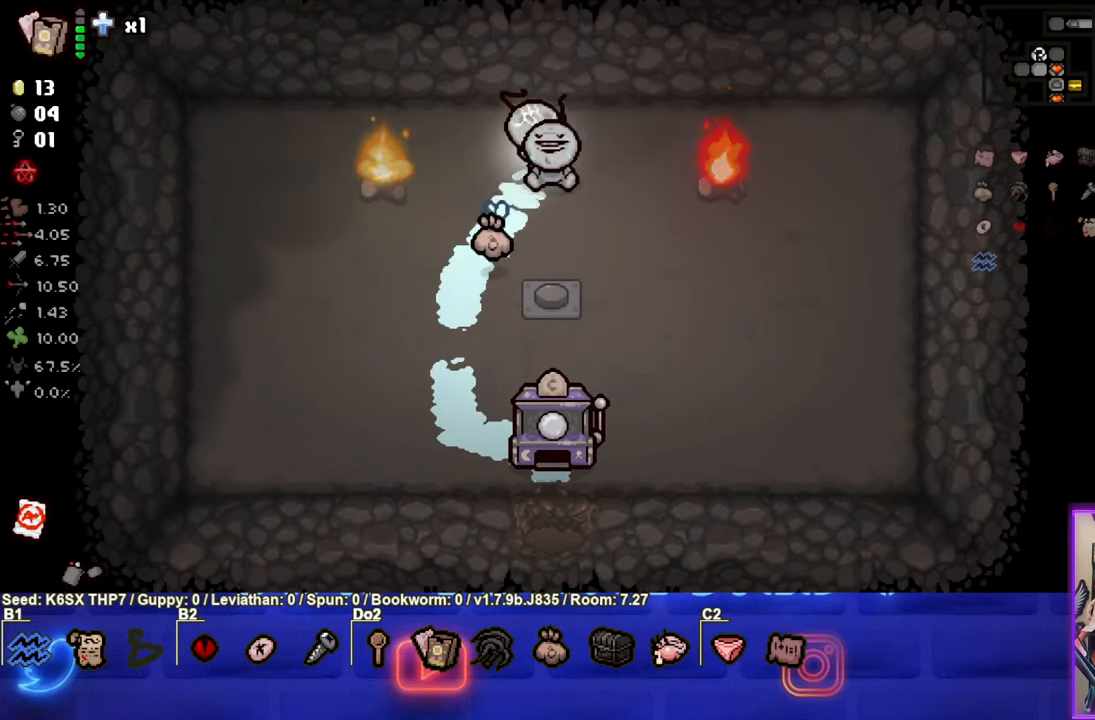
{"buttons": [], "left_stick": "down-left", "events": [[116, "left_stick", "center"], [183, "left_stick", "down-left"], [233, "L1", "down"], [333, "L1", "up"]]}
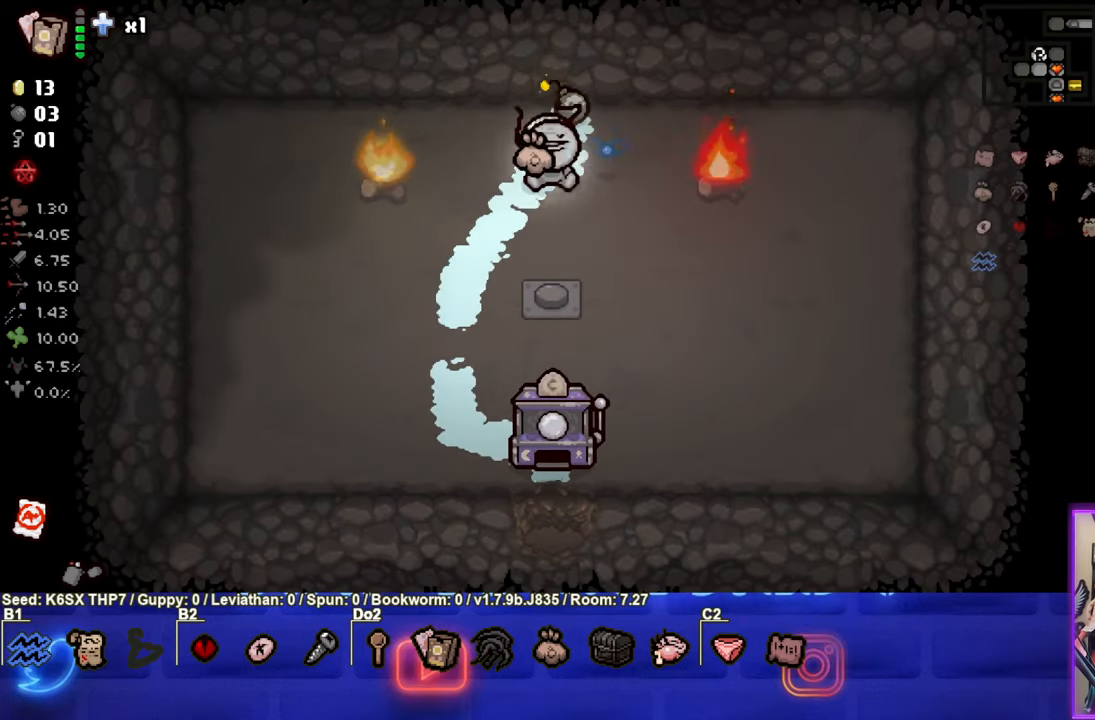
{"buttons": [], "left_stick": "down-left", "events": []}
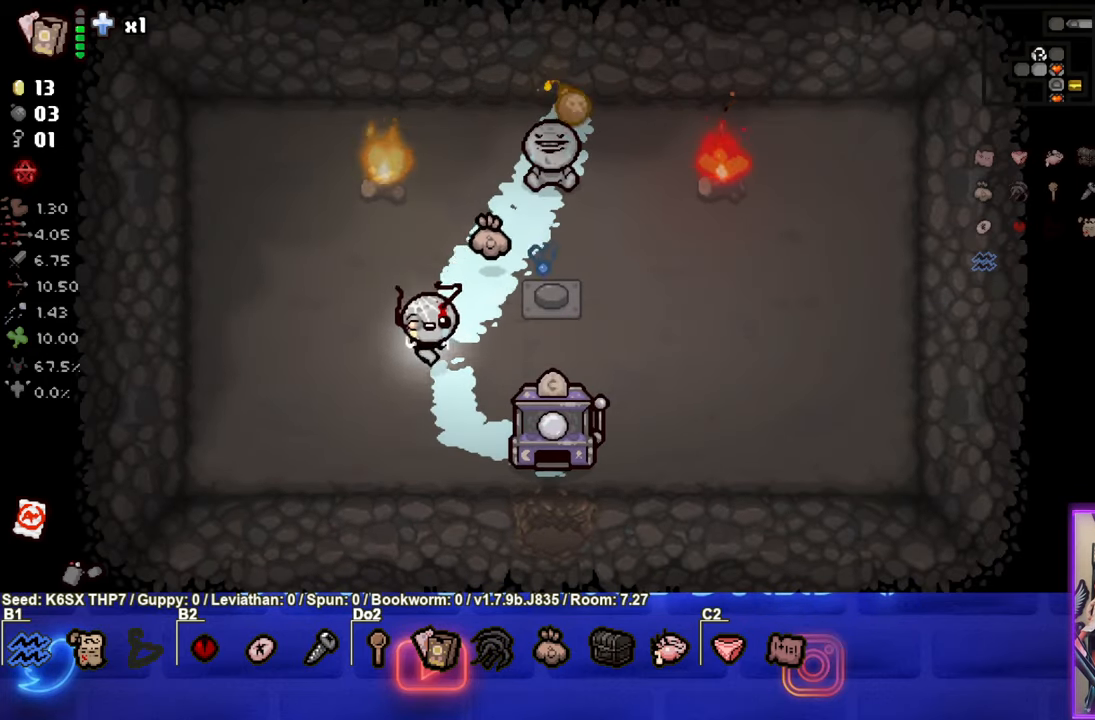
{"buttons": ["TRIANGLE"], "left_stick": "center", "events": [[200, "TRIANGLE", "down"], [350, "left_stick", "center"]]}
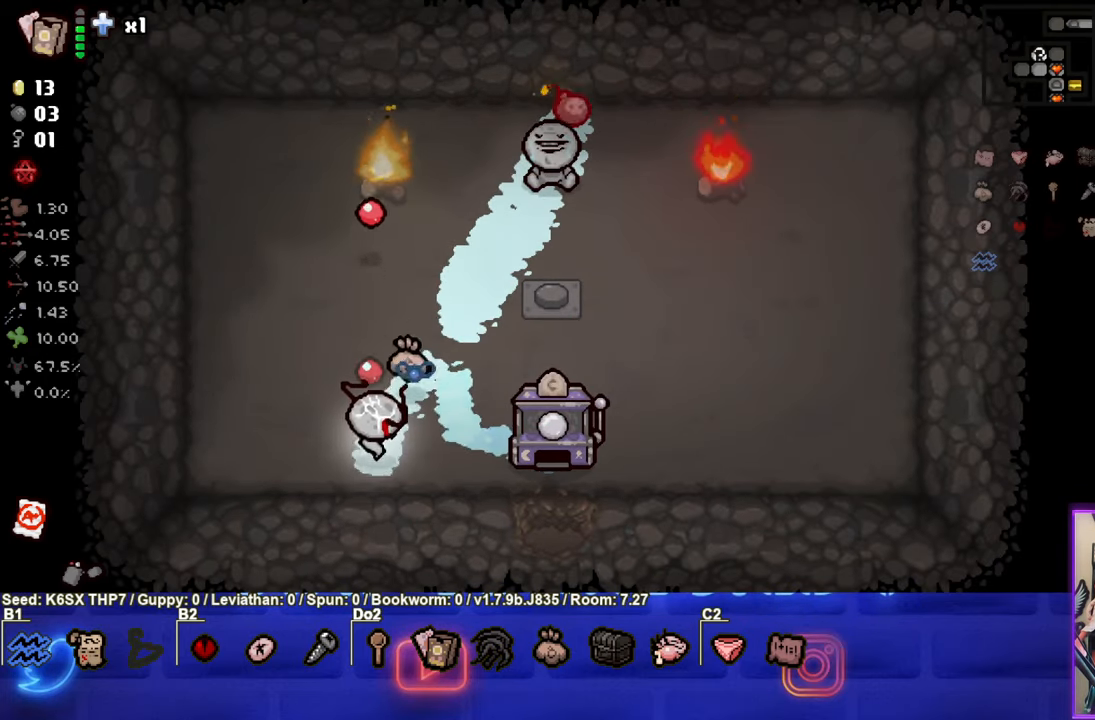
{"buttons": ["TRIANGLE"], "left_stick": "center", "events": [[233, "left_stick", "down-left"], [366, "left_stick", "center"]]}
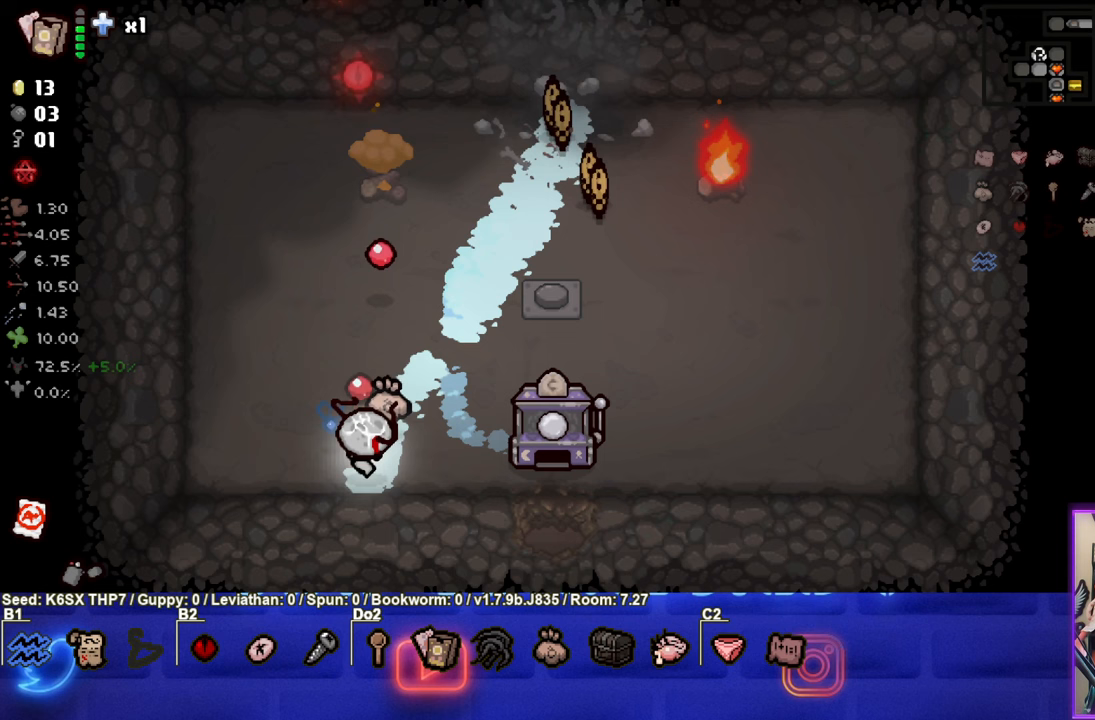
{"buttons": [], "left_stick": "up-left", "events": [[67, "left_stick", "down-left"], [183, "left_stick", "center"], [317, "left_stick", "up-left"], [350, "TRIANGLE", "up"]]}
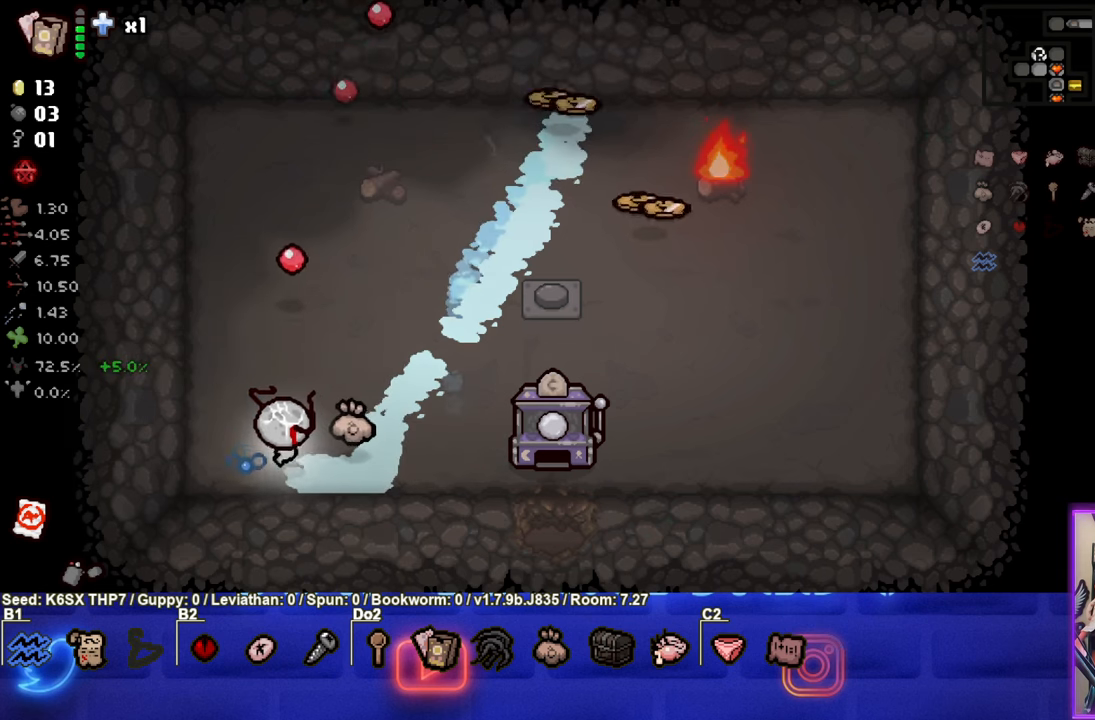
{"buttons": ["CIRCLE"], "left_stick": "up-right", "events": [[117, "left_stick", "up-right"], [500, "CIRCLE", "down"]]}
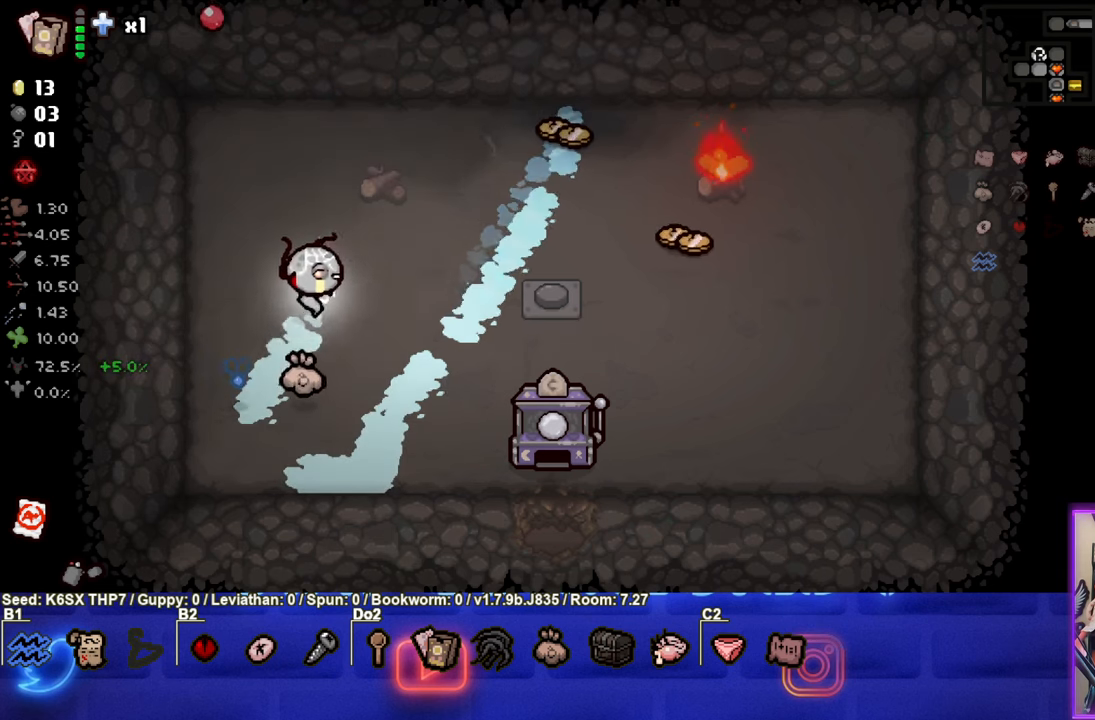
{"buttons": ["CIRCLE"], "left_stick": "center", "events": [[150, "left_stick", "center"]]}
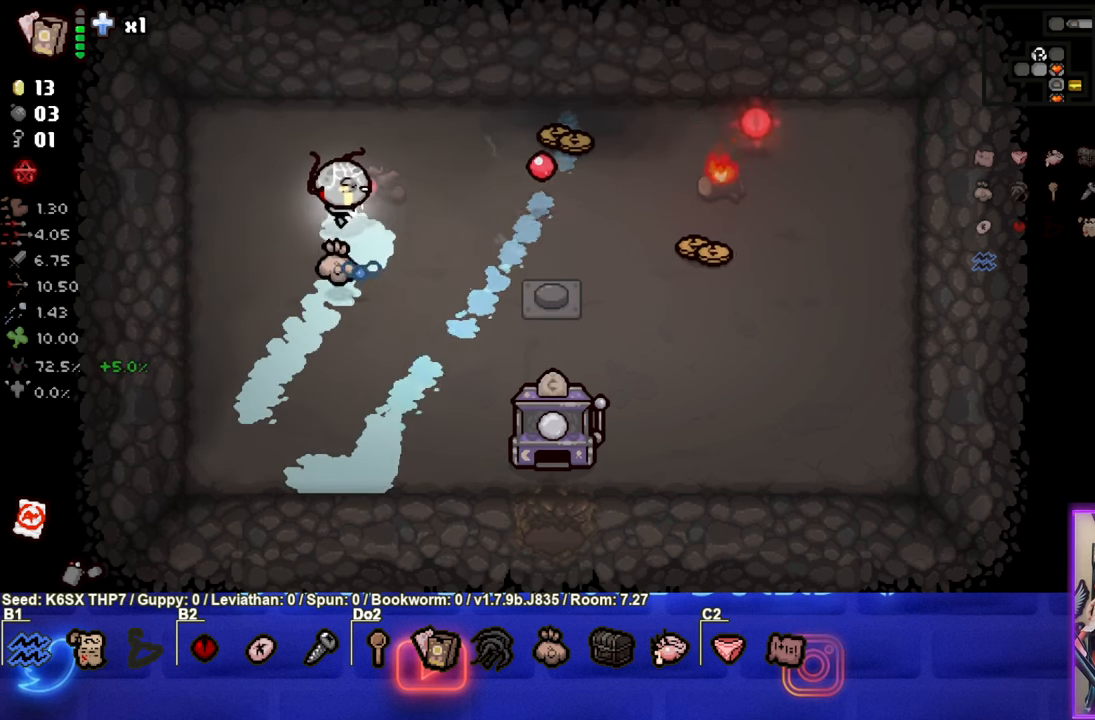
{"buttons": ["CIRCLE"], "left_stick": "left", "events": [[50, "left_stick", "left"]]}
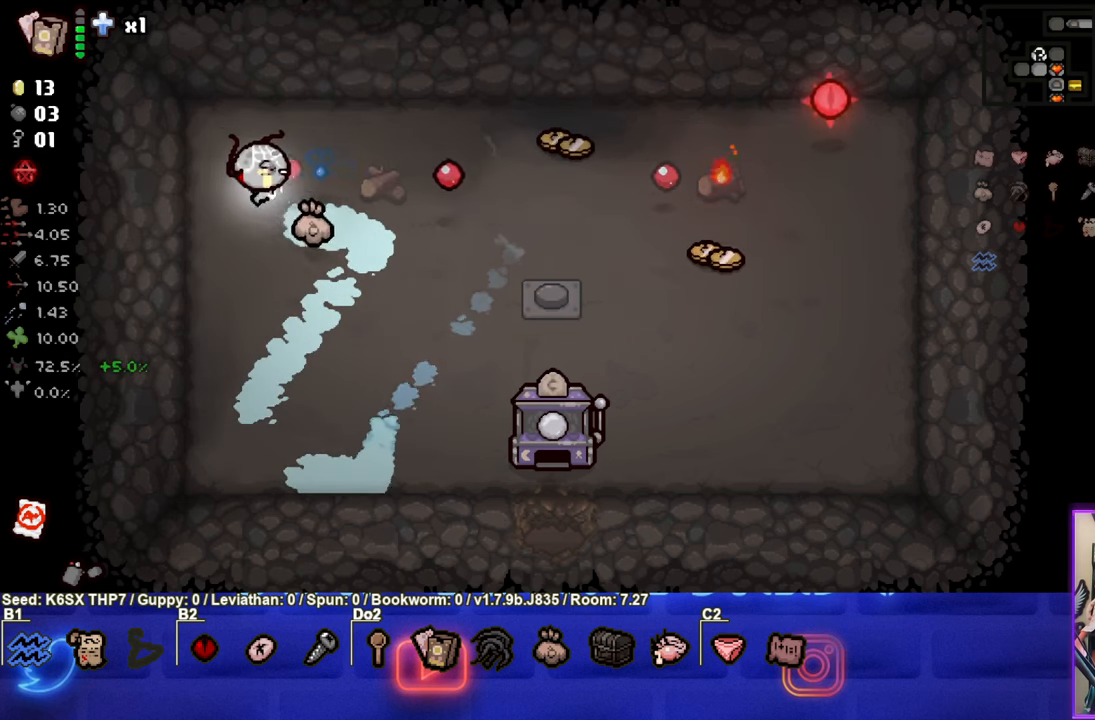
{"buttons": ["CIRCLE"], "left_stick": "center", "events": [[350, "left_stick", "center"]]}
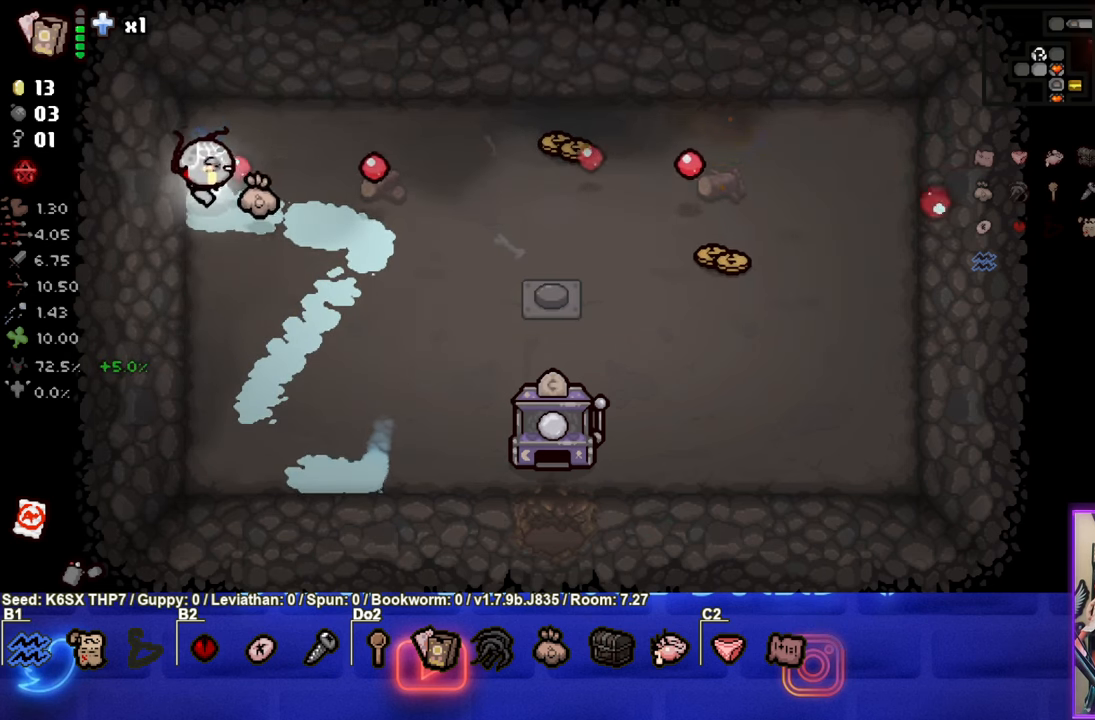
{"buttons": [], "left_stick": "right", "events": [[133, "left_stick", "down-right"], [150, "CIRCLE", "up"], [433, "left_stick", "right"]]}
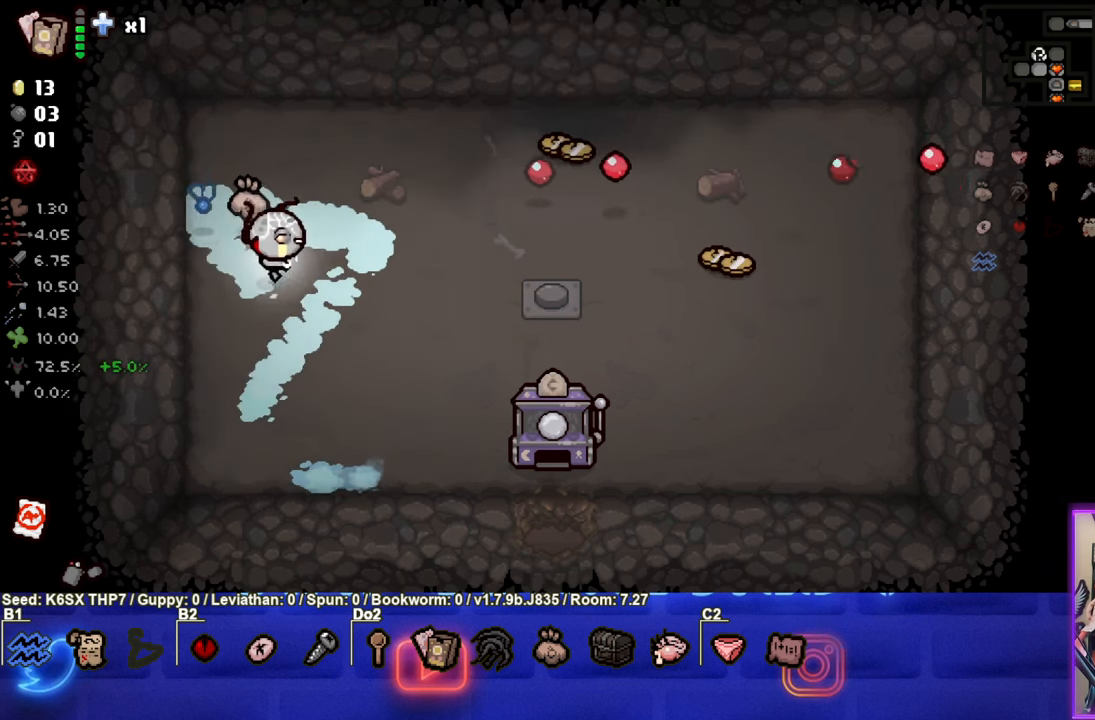
{"buttons": [], "left_stick": "up-right", "events": [[67, "left_stick", "up-right"]]}
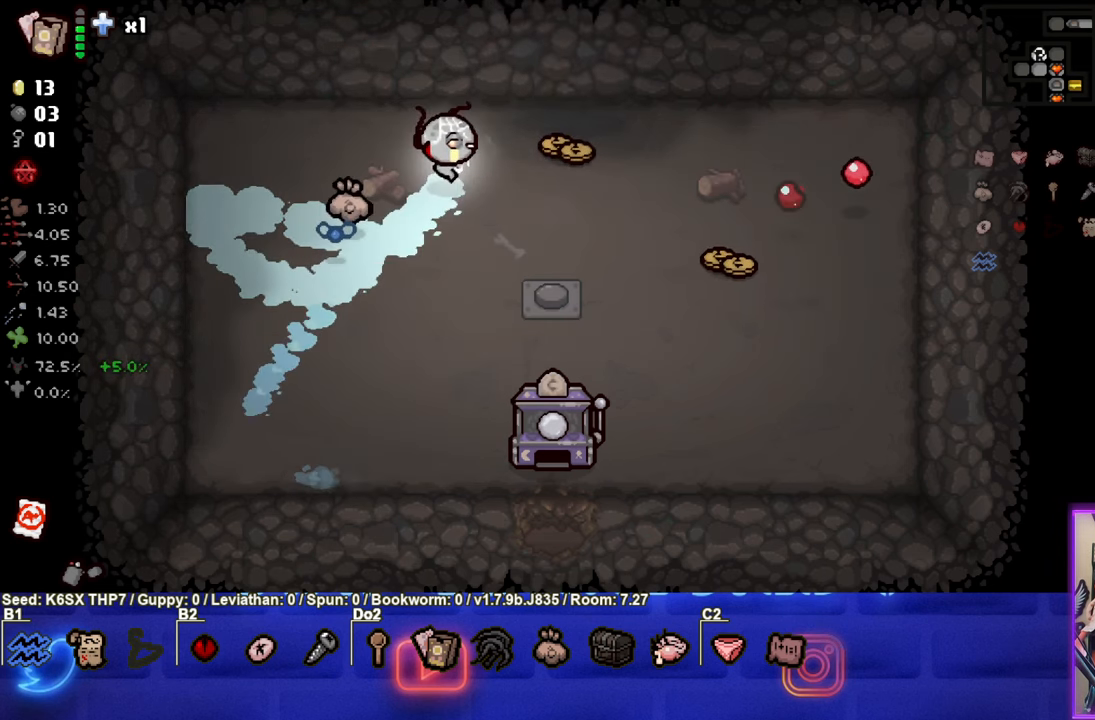
{"buttons": [], "left_stick": "down-right", "events": [[183, "left_stick", "right"], [333, "left_stick", "down-right"]]}
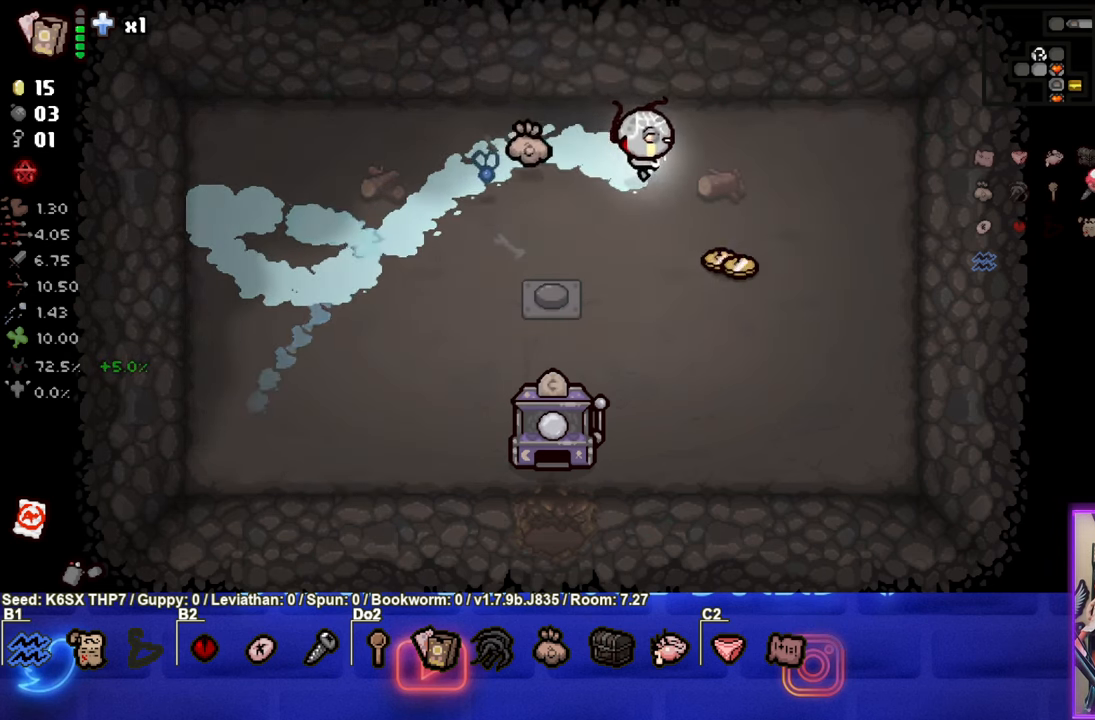
{"buttons": [], "left_stick": "up-left", "events": [[317, "left_stick", "center"], [484, "left_stick", "up-left"]]}
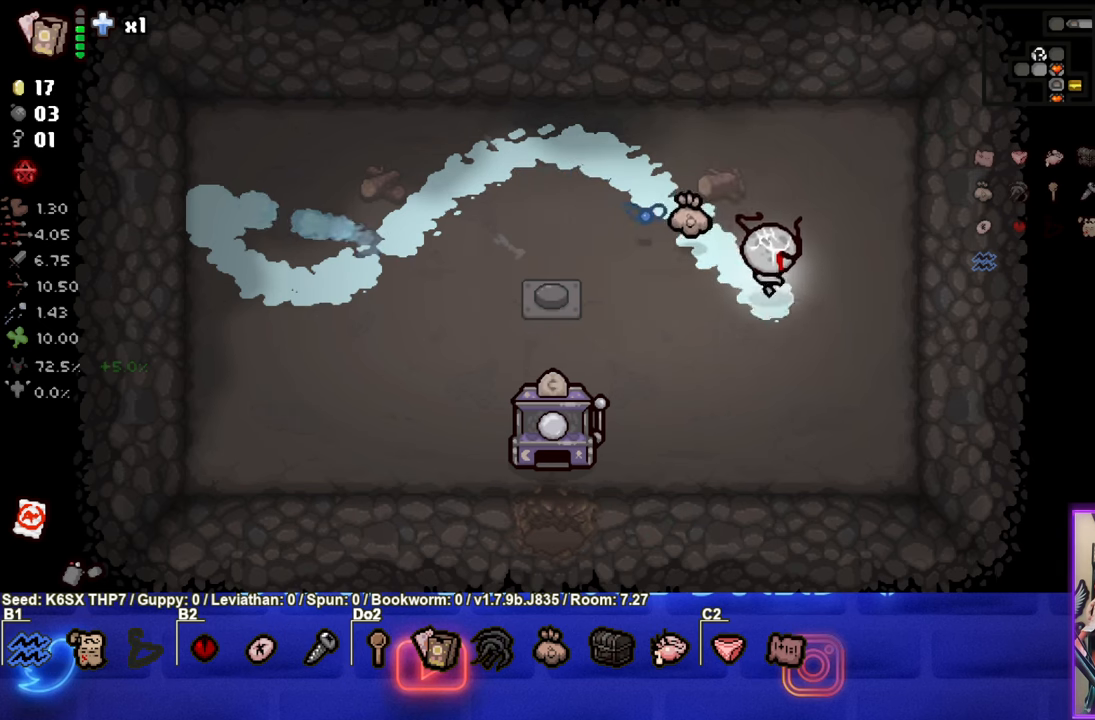
{"buttons": [], "left_stick": "center", "events": [[150, "left_stick", "center"]]}
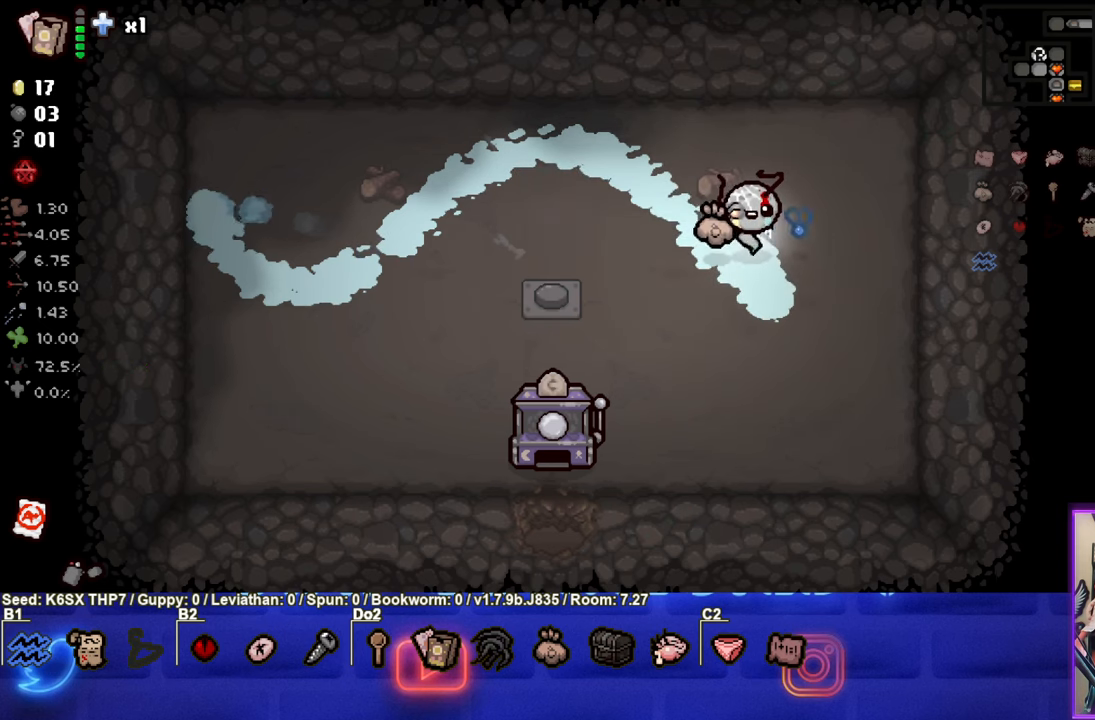
{"buttons": [], "left_stick": "center", "events": []}